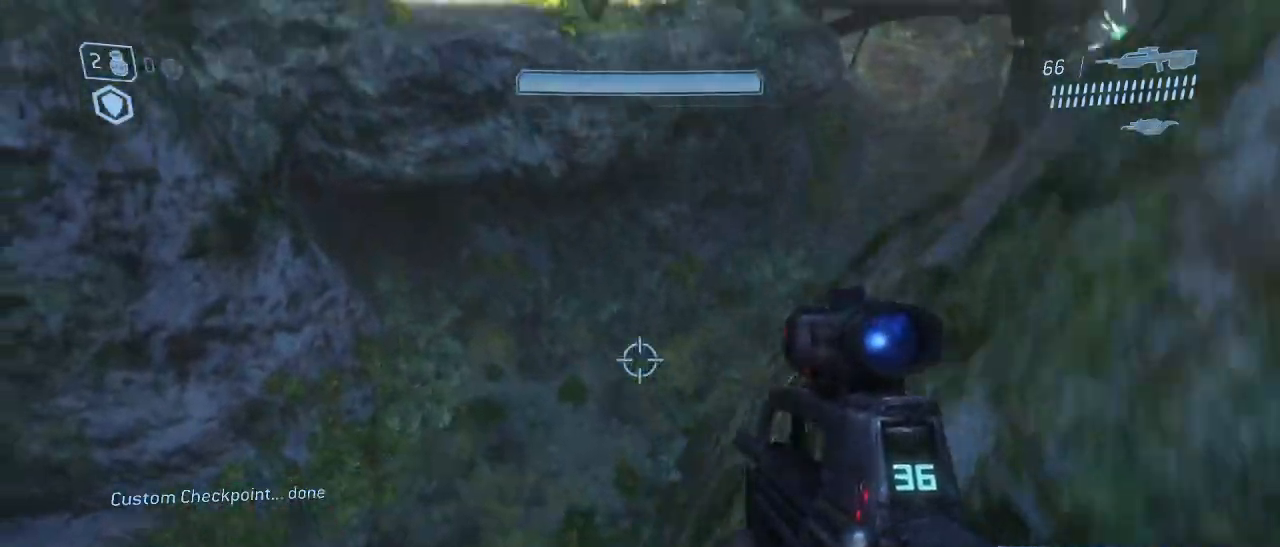
Gameplay with keyboard and mouse; each line is a JSON object with the keys and mouse buttons held at the frame after it. "events" lists presses ("down") and releases ("up") of "1", "2", "3", "4", "5", "a", "alt", "c", "d", "e", "f", "g", "q", "r", "s", "shift", "space", "t", "tab", "v", "w", "x", "z", "mouse_left" and "mouse_right" between this image and that frame as [ms after this image, input, new state], when the widget could be followed in between. "mouse_left", "mouse_right" = the "left", "right" buttons of the "mouse" list. No other keys are recorded. Not read: mouse_move other_keys.
{"keys": ["w"], "mouse": [], "events": []}
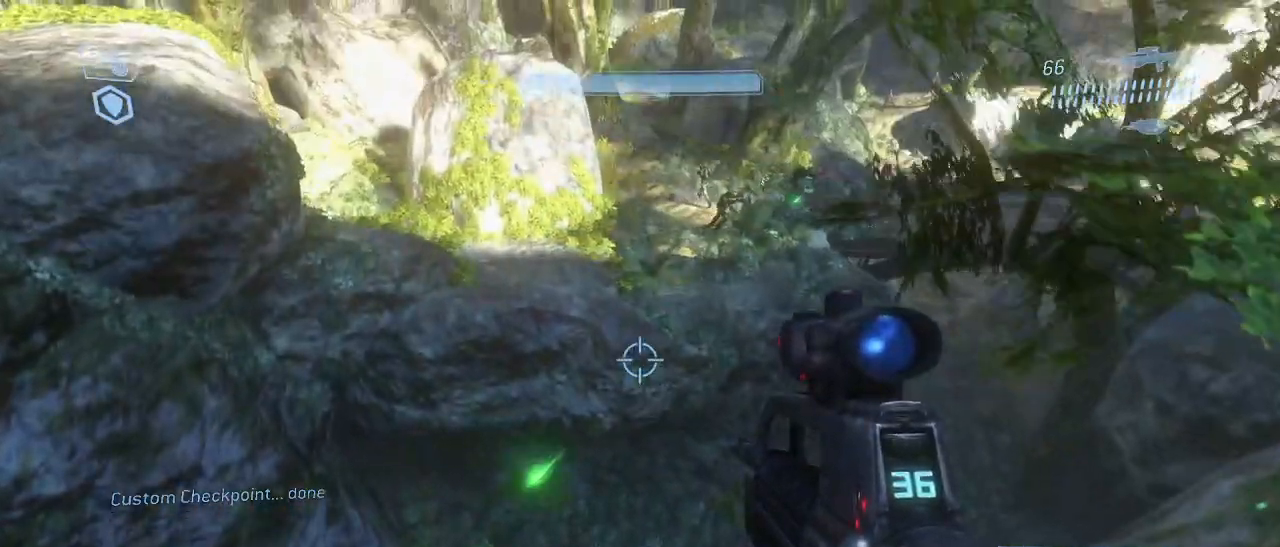
{"keys": ["w"], "mouse": [], "events": []}
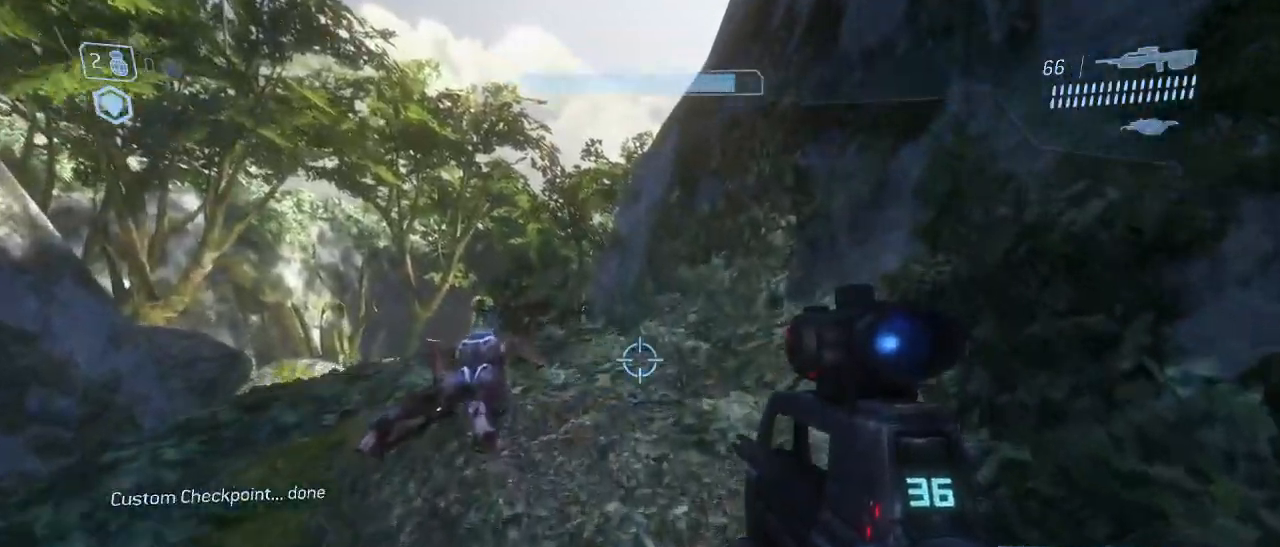
{"keys": ["w"], "mouse": [], "events": []}
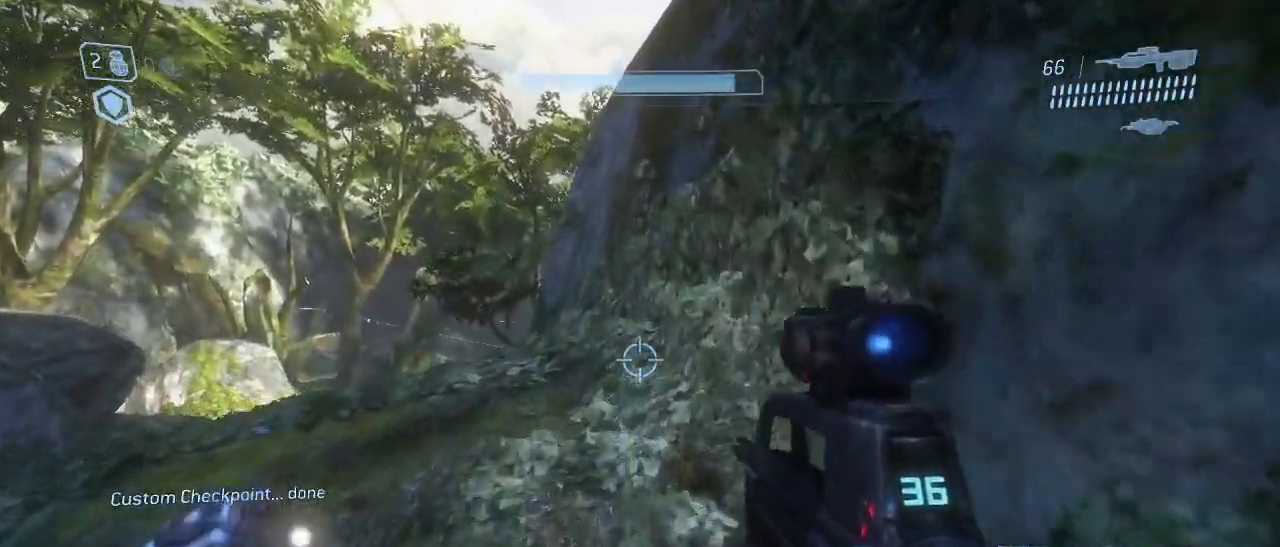
{"keys": ["w"], "mouse": [], "events": []}
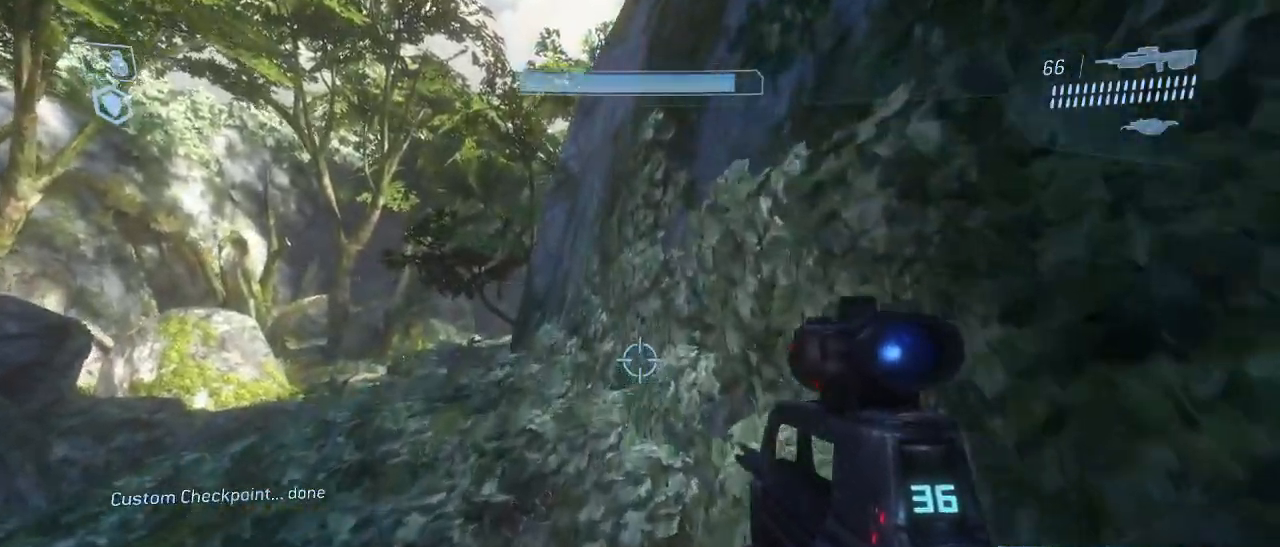
{"keys": ["w"], "mouse": [], "events": [[333, "space", "down"], [433, "space", "up"]]}
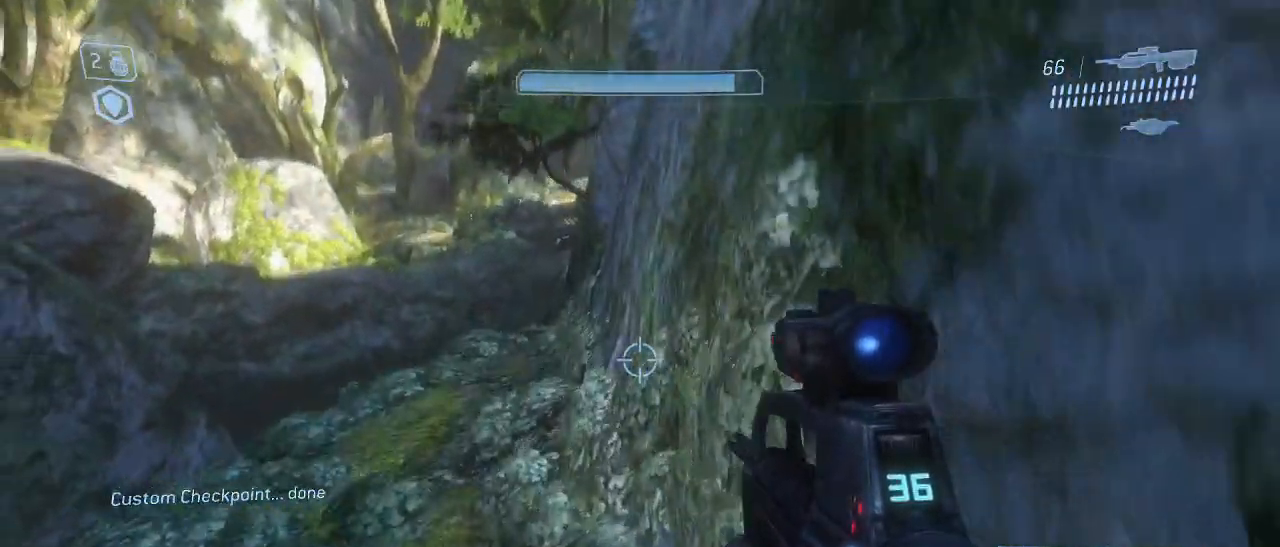
{"keys": ["w"], "mouse": [], "events": []}
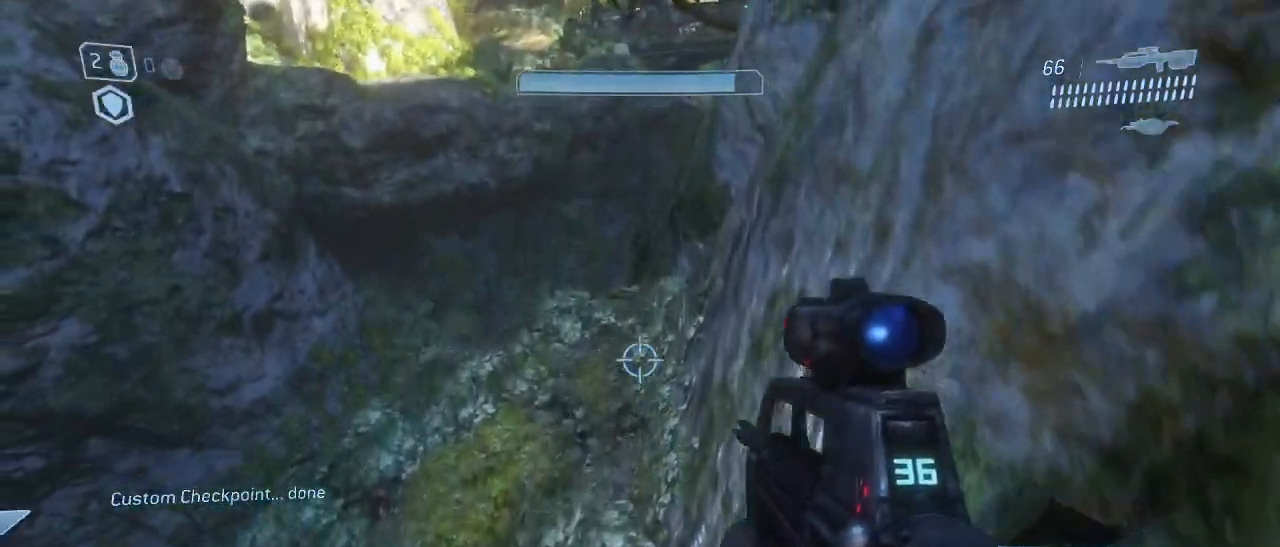
{"keys": ["w"], "mouse": [], "events": []}
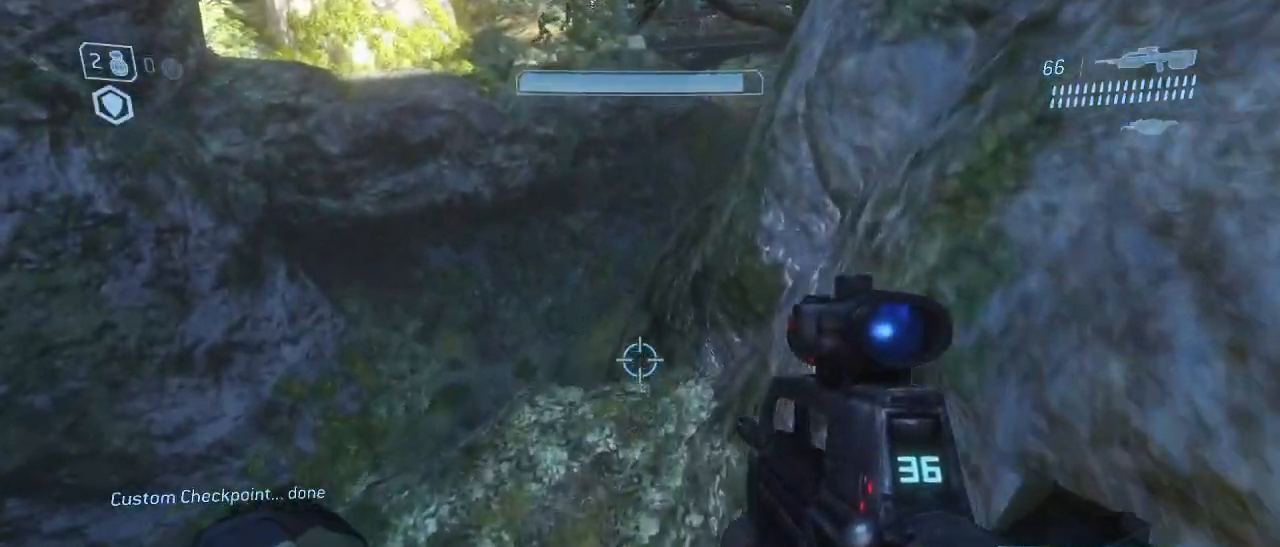
{"keys": ["shift", "w"], "mouse": [], "events": [[17, "shift", "down"]]}
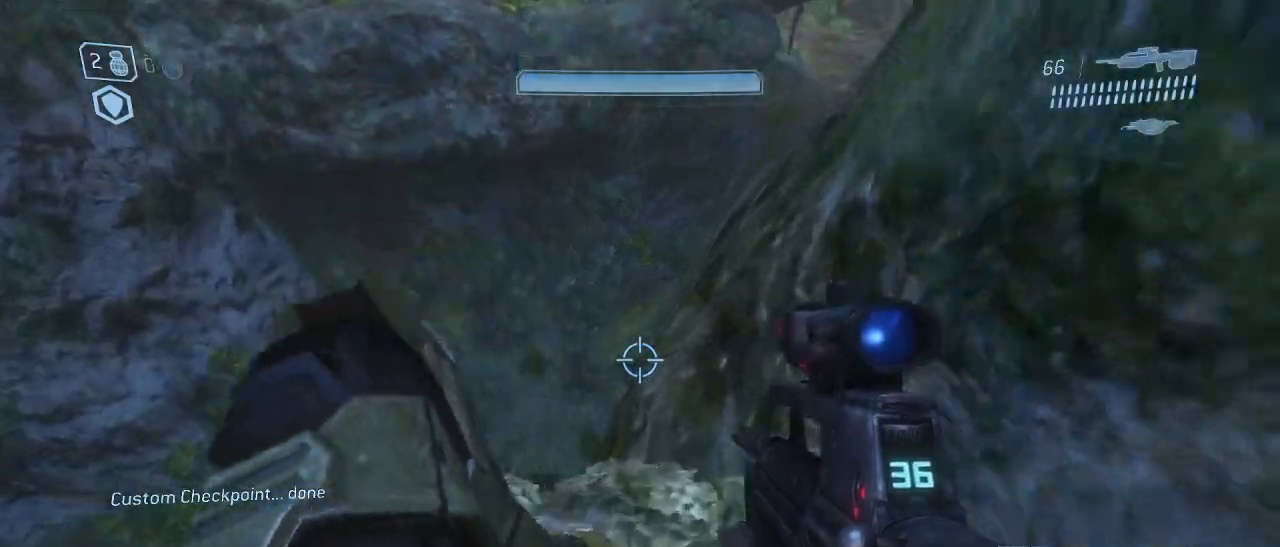
{"keys": ["w"], "mouse": [], "events": [[33, "shift", "up"], [33, "space", "down"], [267, "space", "up"]]}
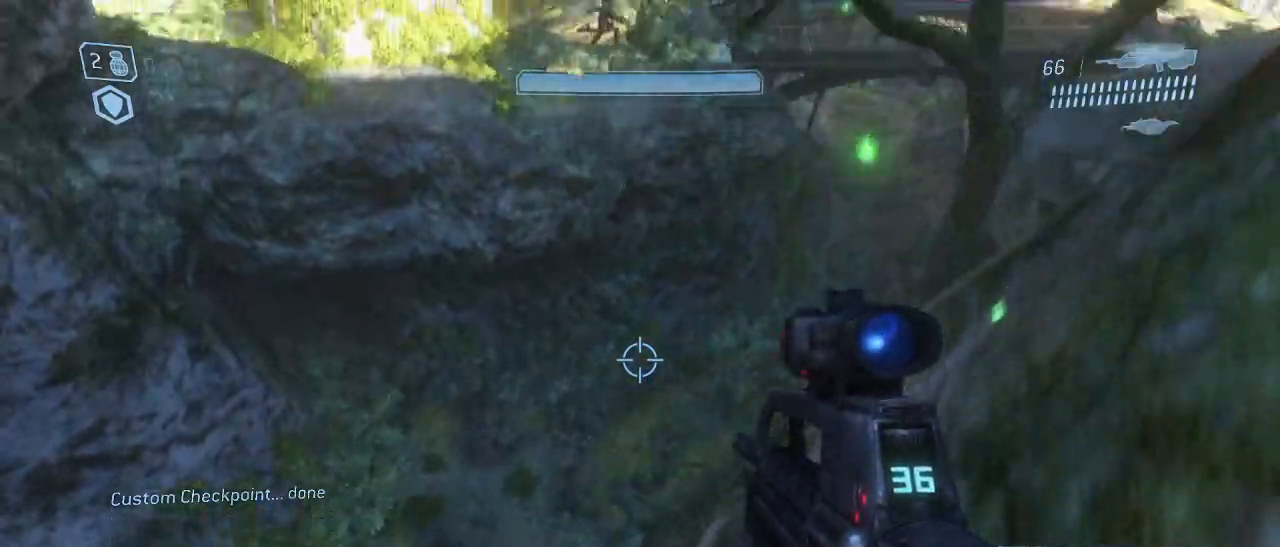
{"keys": ["w"], "mouse": [], "events": []}
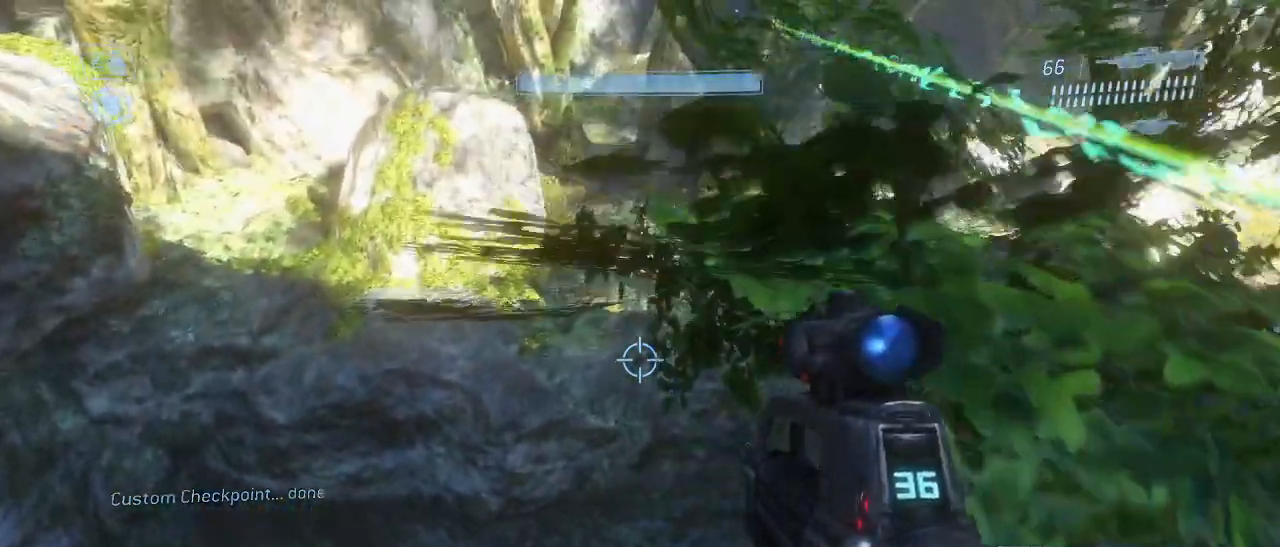
{"keys": ["w"], "mouse": [], "events": []}
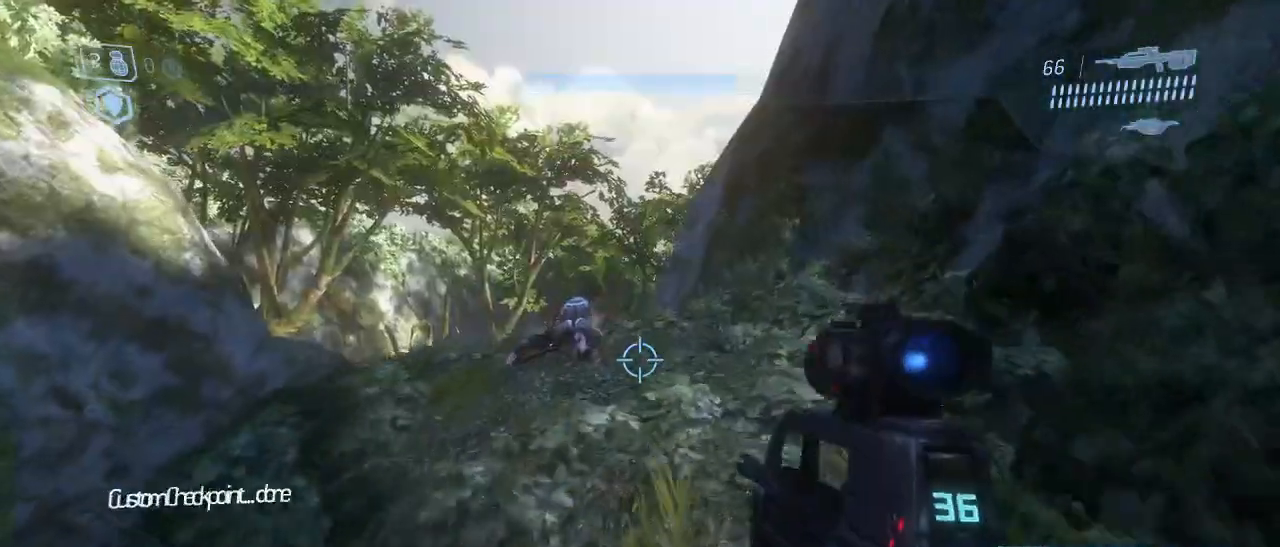
{"keys": ["a", "w"], "mouse": [], "events": [[167, "w", "up"], [450, "w", "down"], [500, "a", "down"]]}
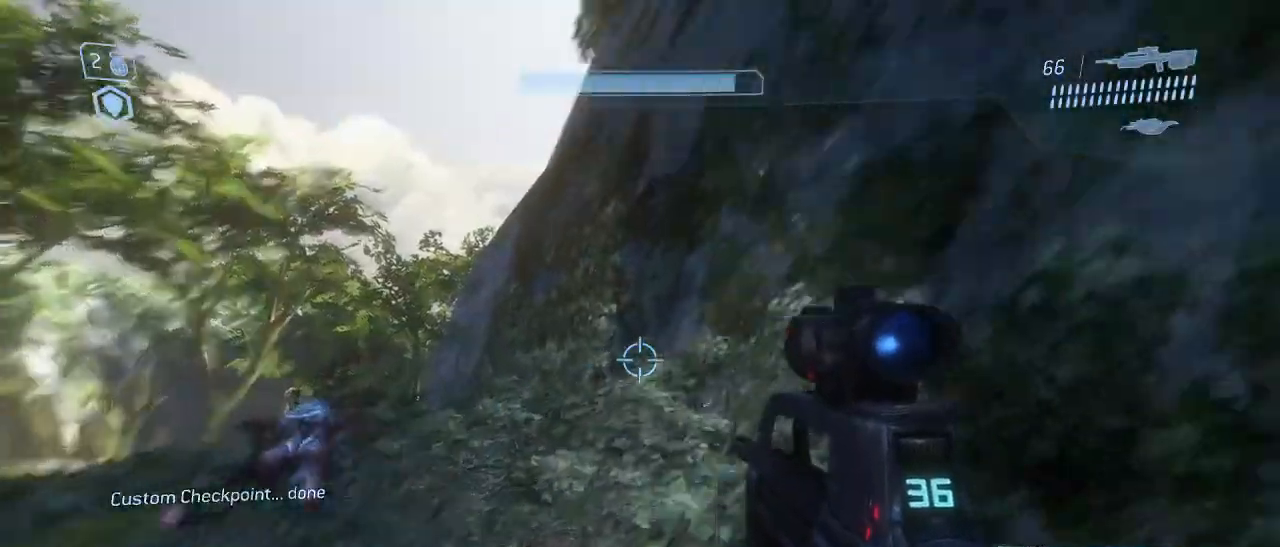
{"keys": ["a", "w"], "mouse": [], "events": [[183, "a", "up"], [317, "a", "down"]]}
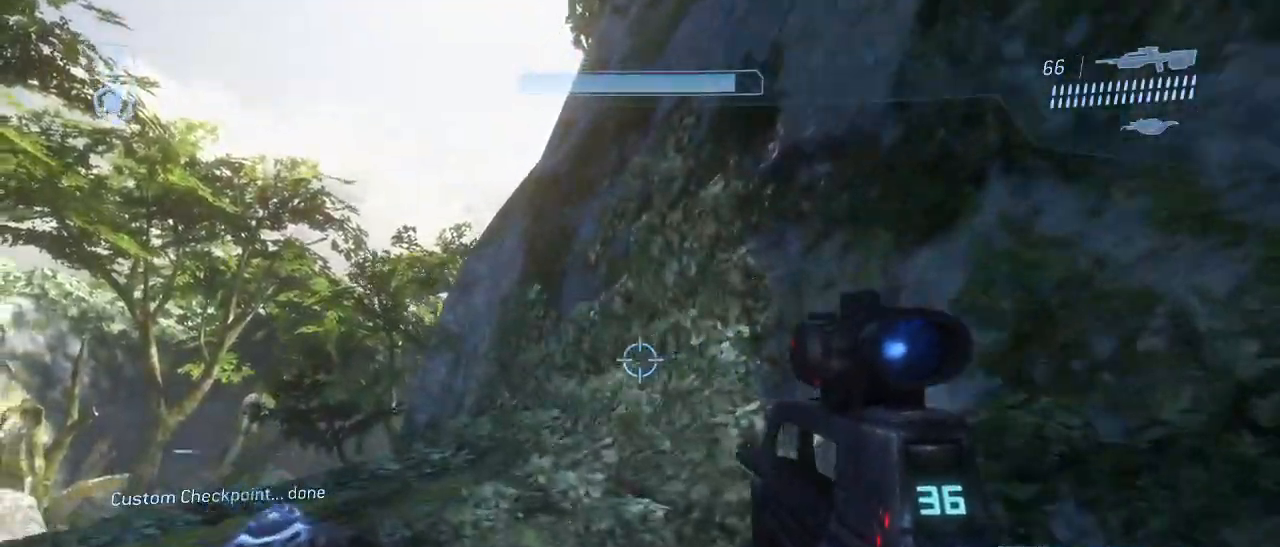
{"keys": ["w"], "mouse": [], "events": [[67, "a", "up"], [300, "a", "down"], [433, "a", "up"]]}
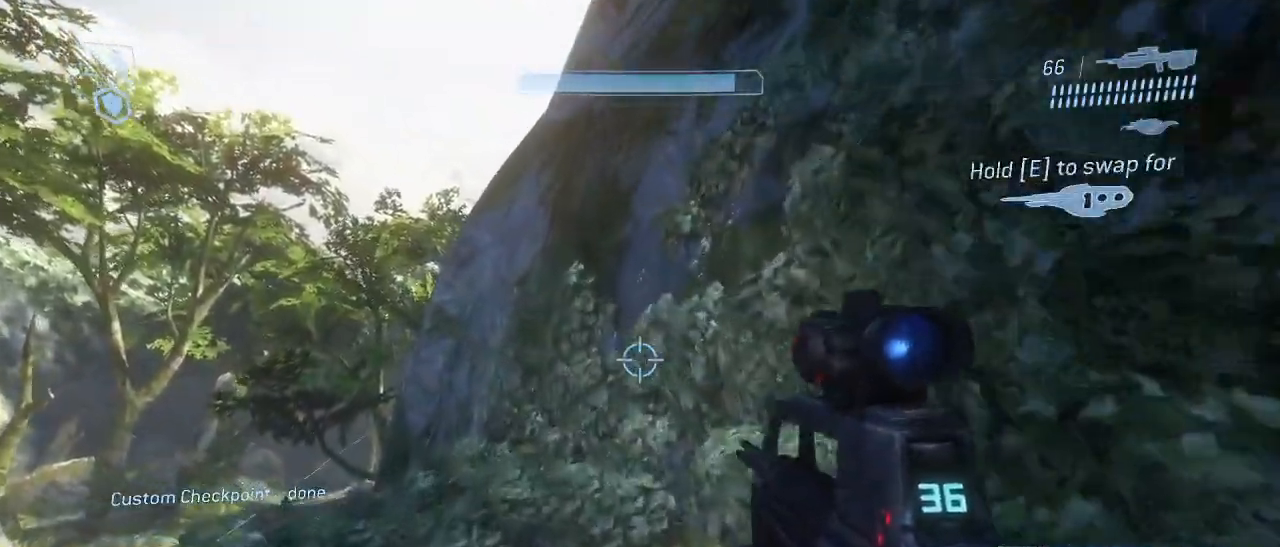
{"keys": ["w"], "mouse": [], "events": []}
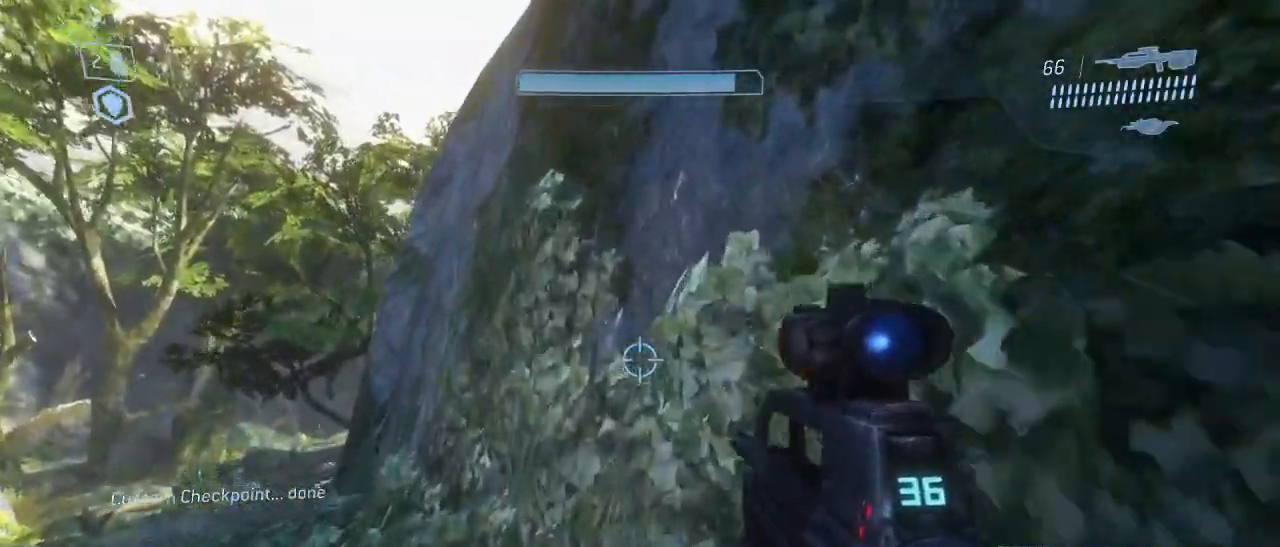
{"keys": ["w"], "mouse": [], "events": [[83, "space", "down"], [233, "space", "up"]]}
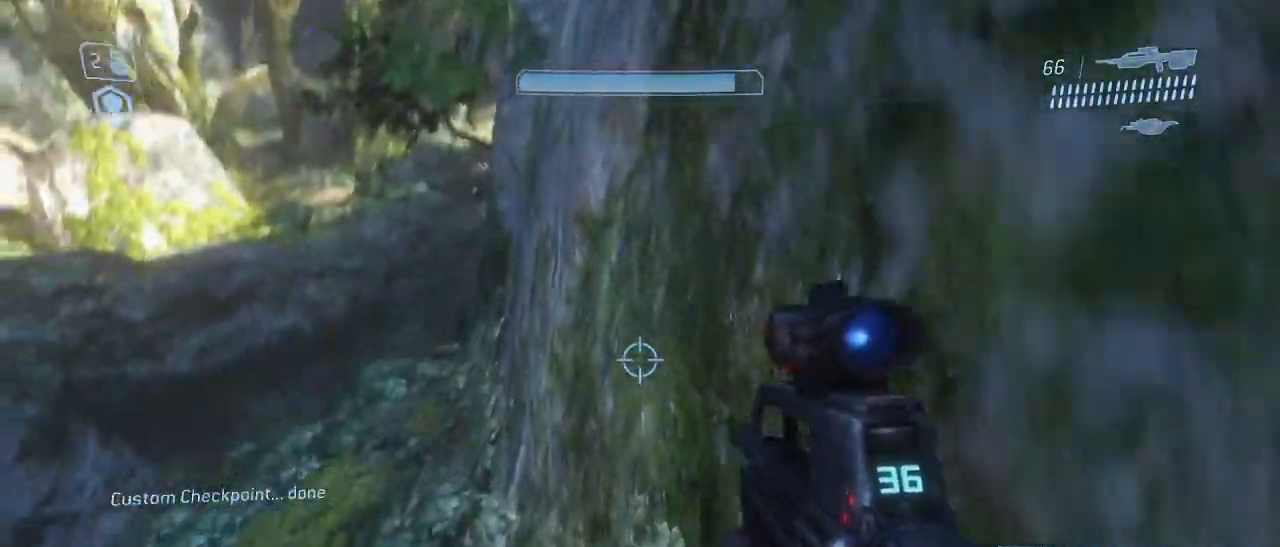
{"keys": ["w"], "mouse": [], "events": [[250, "d", "down"], [383, "d", "up"]]}
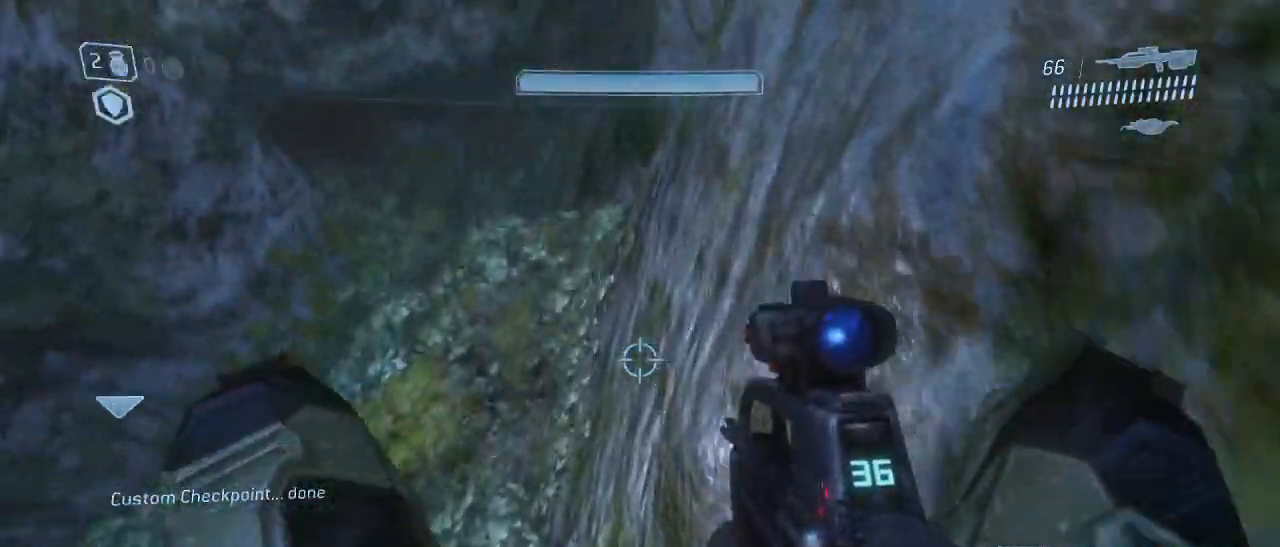
{"keys": ["shift", "w"], "mouse": [], "events": [[350, "shift", "down"]]}
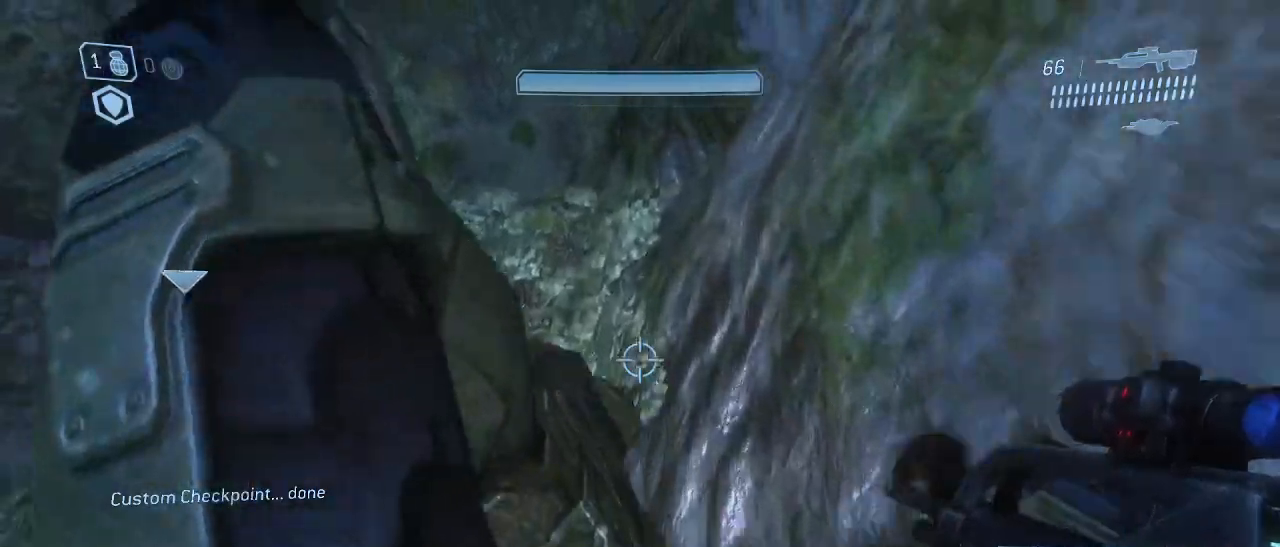
{"keys": ["space", "w"], "mouse": [], "events": [[417, "shift", "up"], [417, "space", "down"]]}
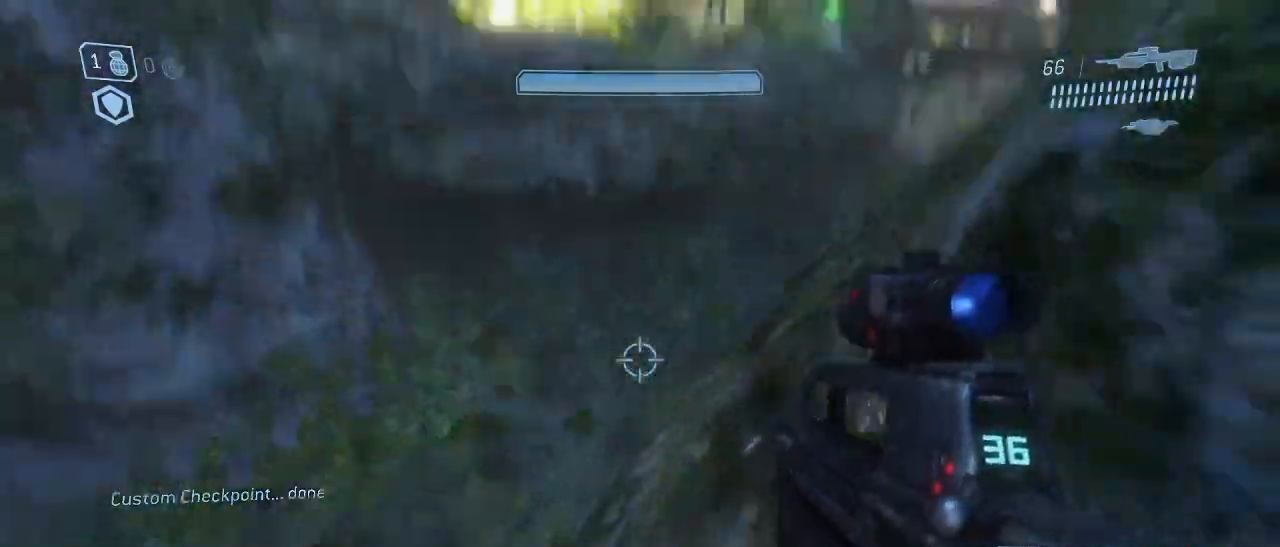
{"keys": ["w"], "mouse": [], "events": [[150, "space", "up"]]}
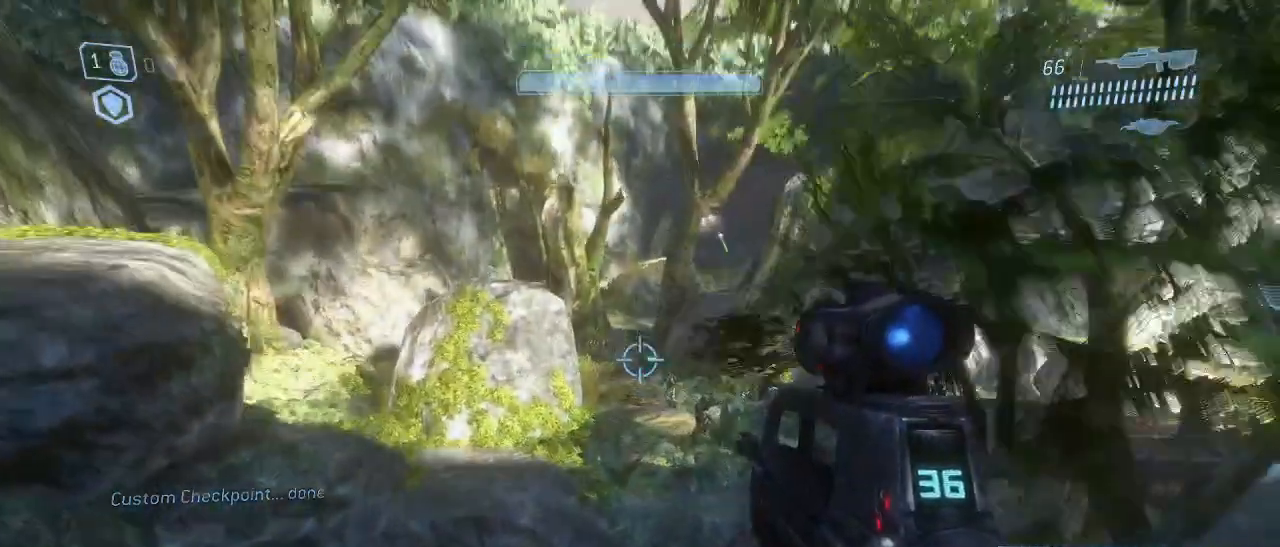
{"keys": ["w"], "mouse": [], "events": []}
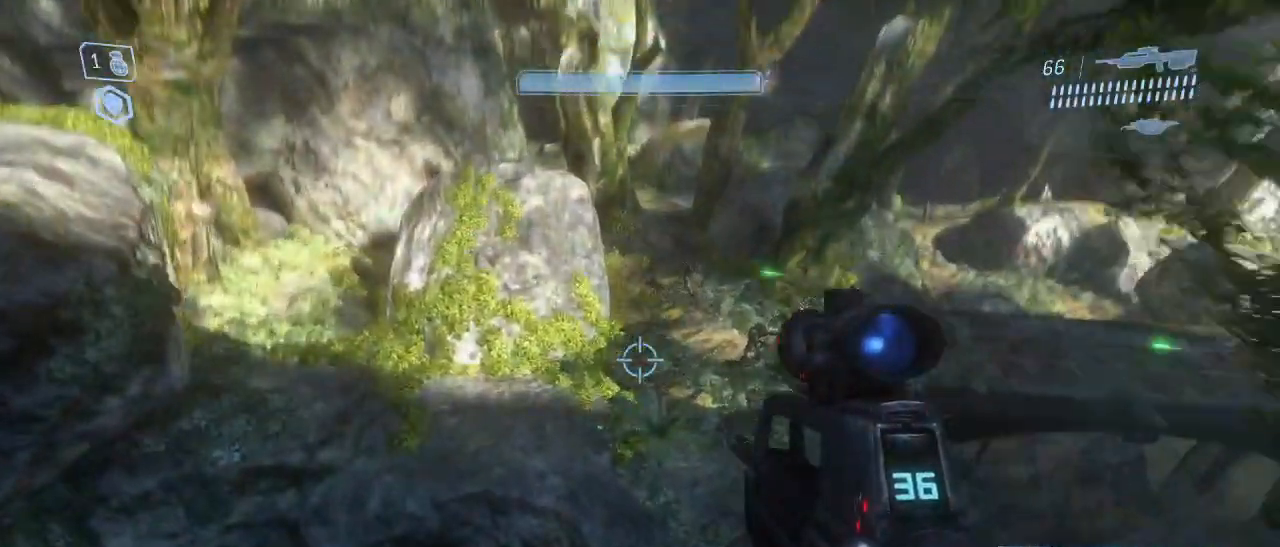
{"keys": ["w"], "mouse": [], "events": []}
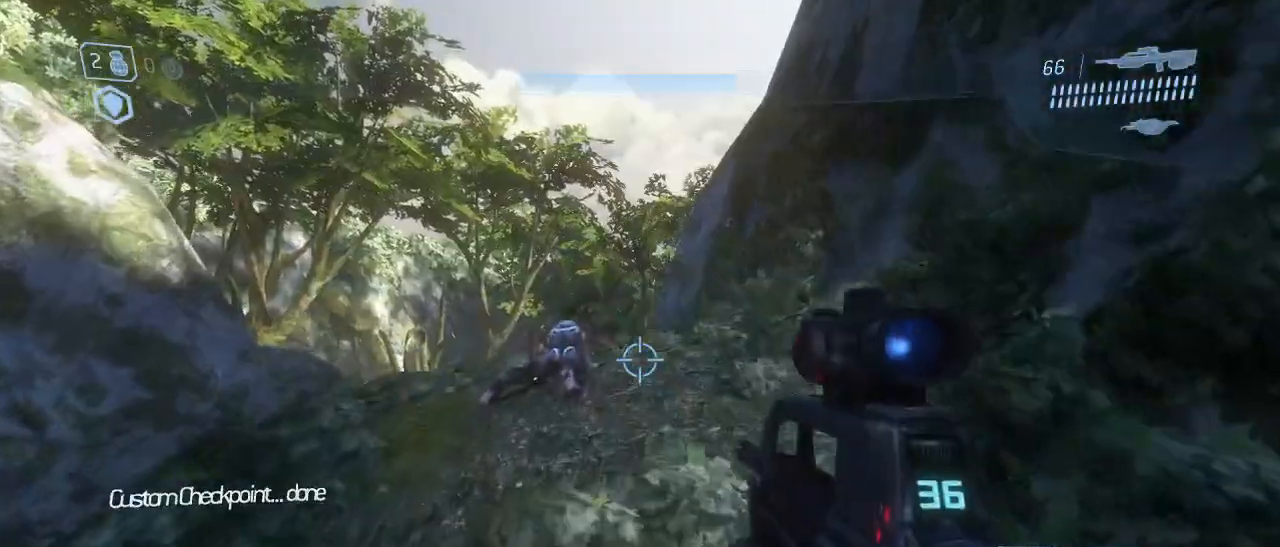
{"keys": ["a", "w"], "mouse": [], "events": [[433, "a", "down"]]}
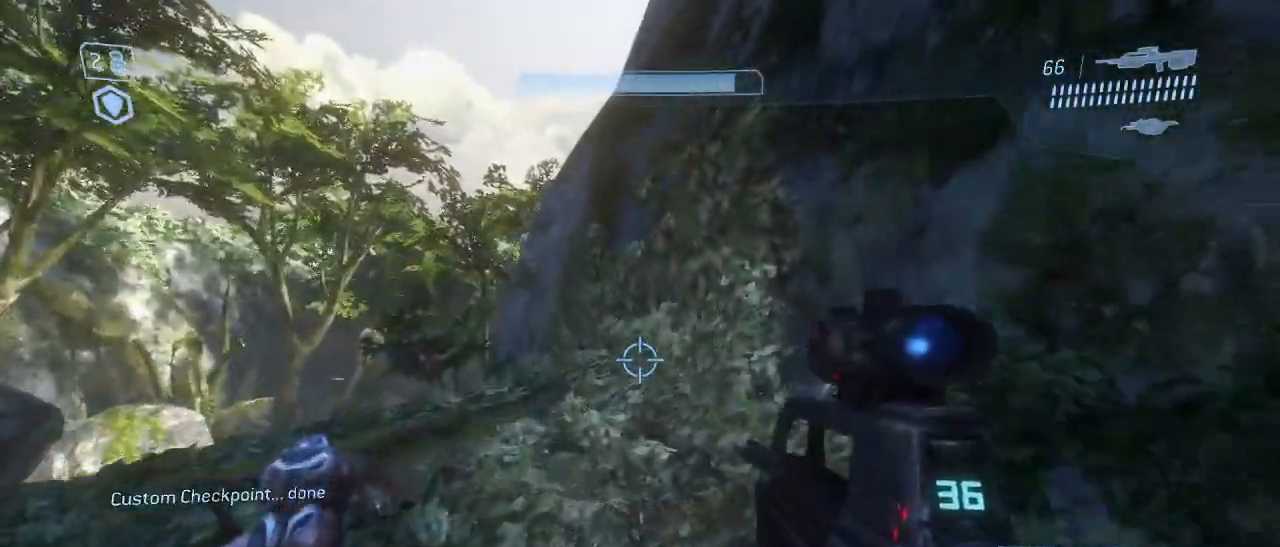
{"keys": ["w"], "mouse": [], "events": [[83, "a", "up"], [167, "a", "down"], [267, "a", "up"], [450, "a", "down"], [500, "a", "up"]]}
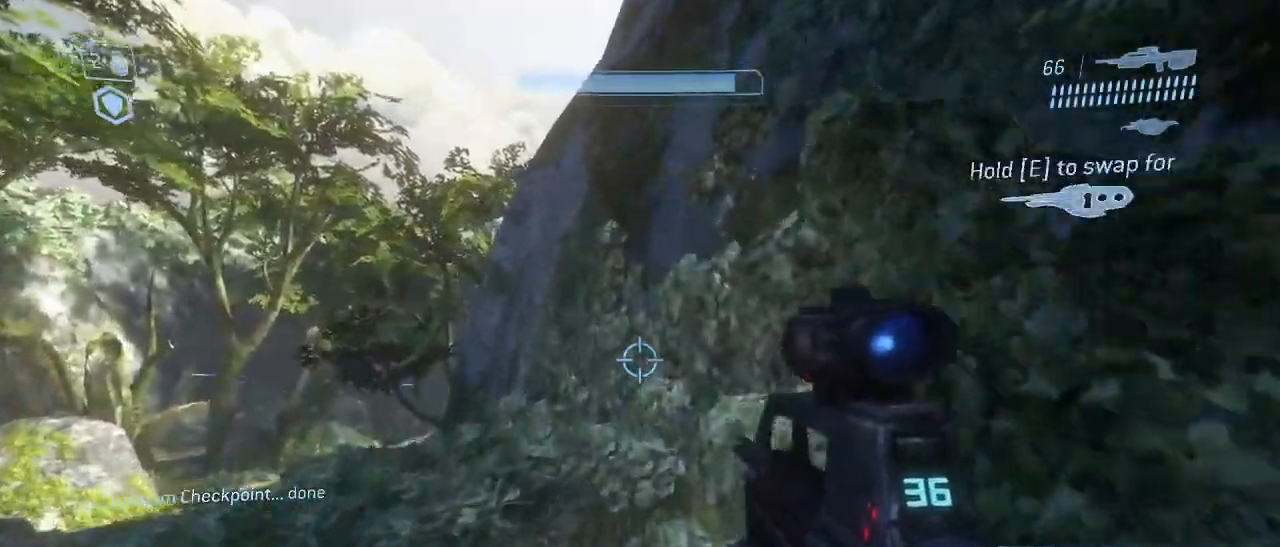
{"keys": ["w"], "mouse": [], "events": []}
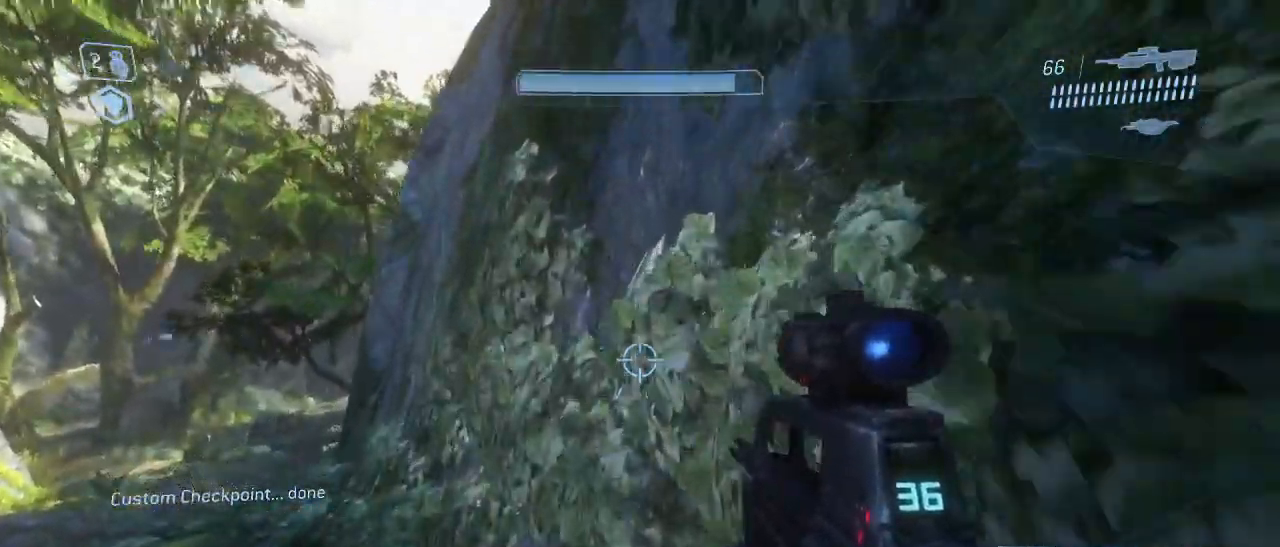
{"keys": ["d", "w"], "mouse": [], "events": [[17, "space", "down"], [100, "space", "up"], [333, "d", "down"]]}
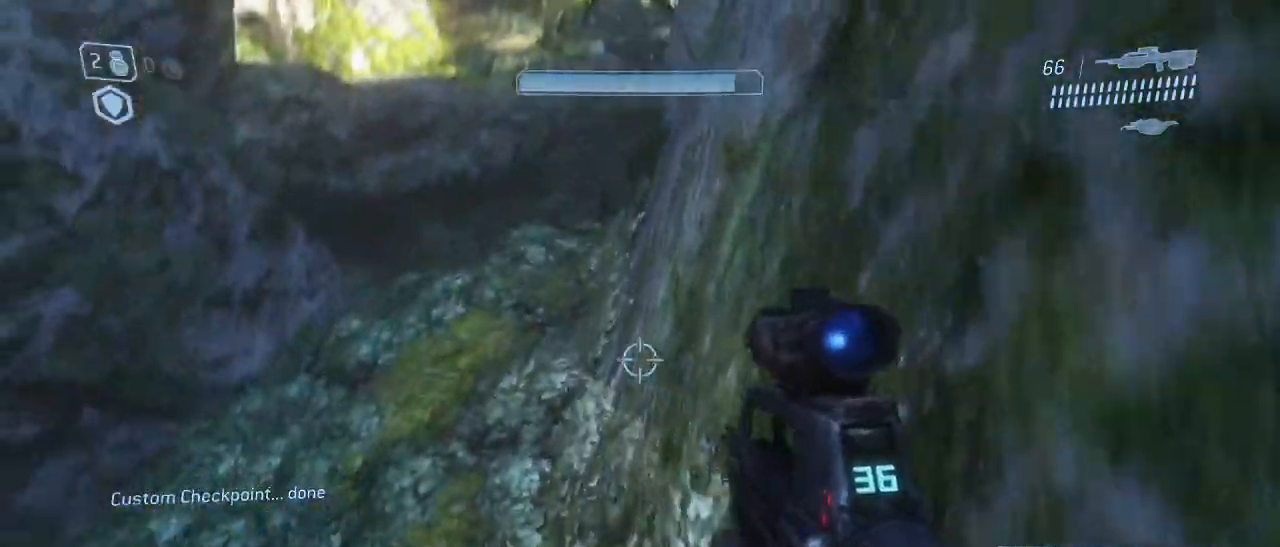
{"keys": ["w"], "mouse": [], "events": [[67, "d", "up"]]}
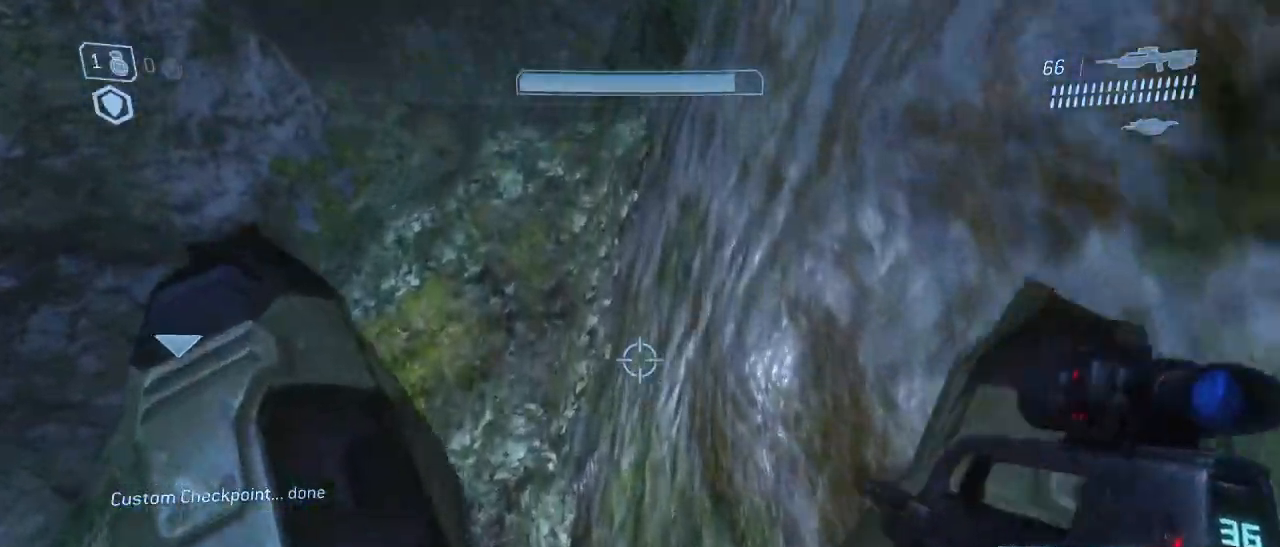
{"keys": ["shift", "w"], "mouse": [], "events": [[283, "shift", "down"]]}
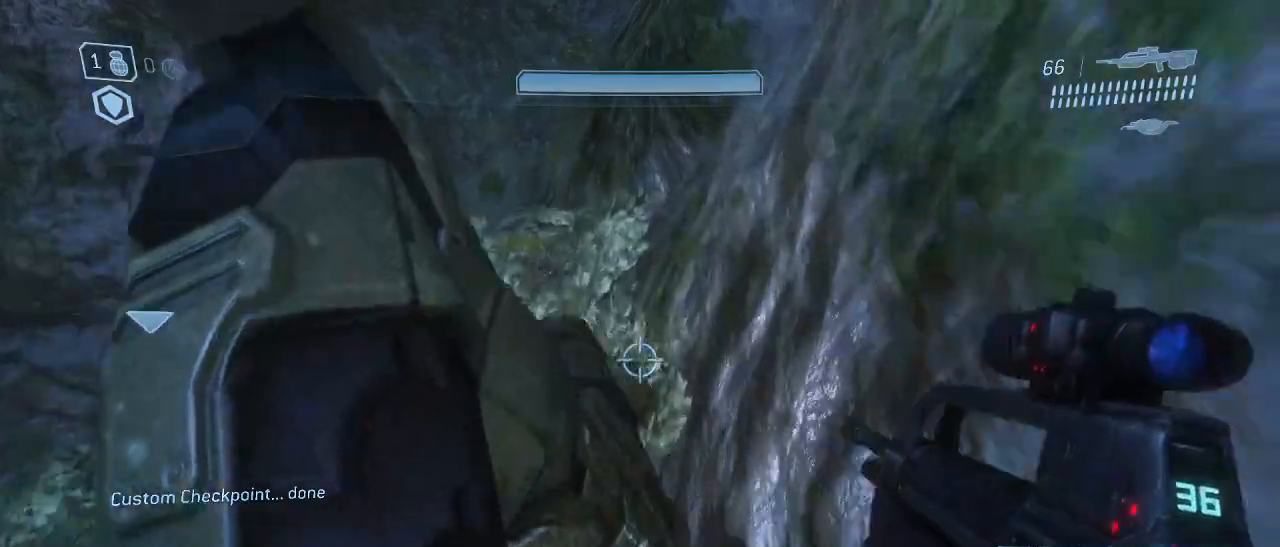
{"keys": ["space", "w"], "mouse": [], "events": [[333, "shift", "up"], [333, "space", "down"]]}
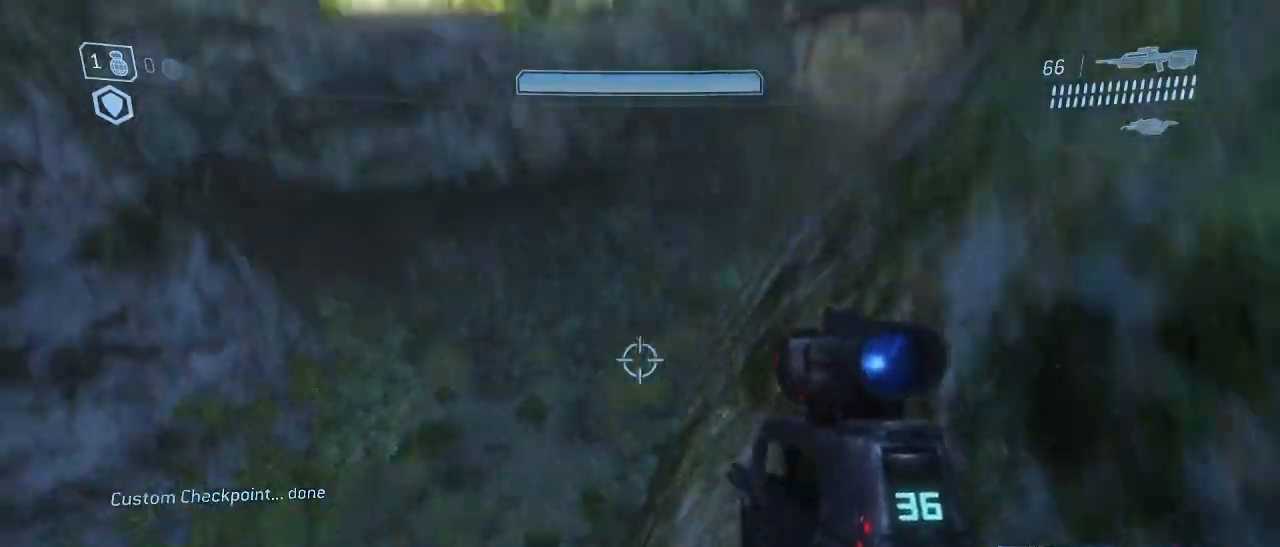
{"keys": ["w"], "mouse": [], "events": [[83, "space", "up"]]}